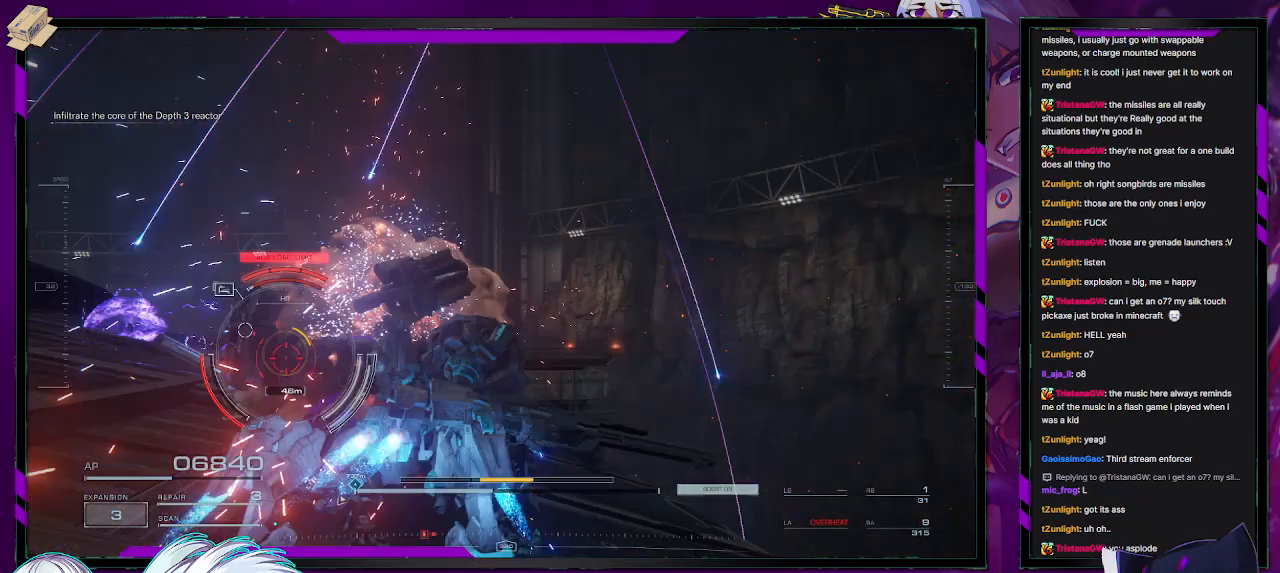
Gameplay with a controller (Xbox layout); each line is a JSON object with the inputs held at the frame after it. "events" lists button and stick changes between this image and that frame as [ms after this image, input, new state], when the widget could be followed in between.
{"buttons": ["L1"], "left_stick": "up", "right_stick": "center", "events": [[67, "right_stick", "left"], [133, "L1", "down"], [317, "right_stick", "center"]]}
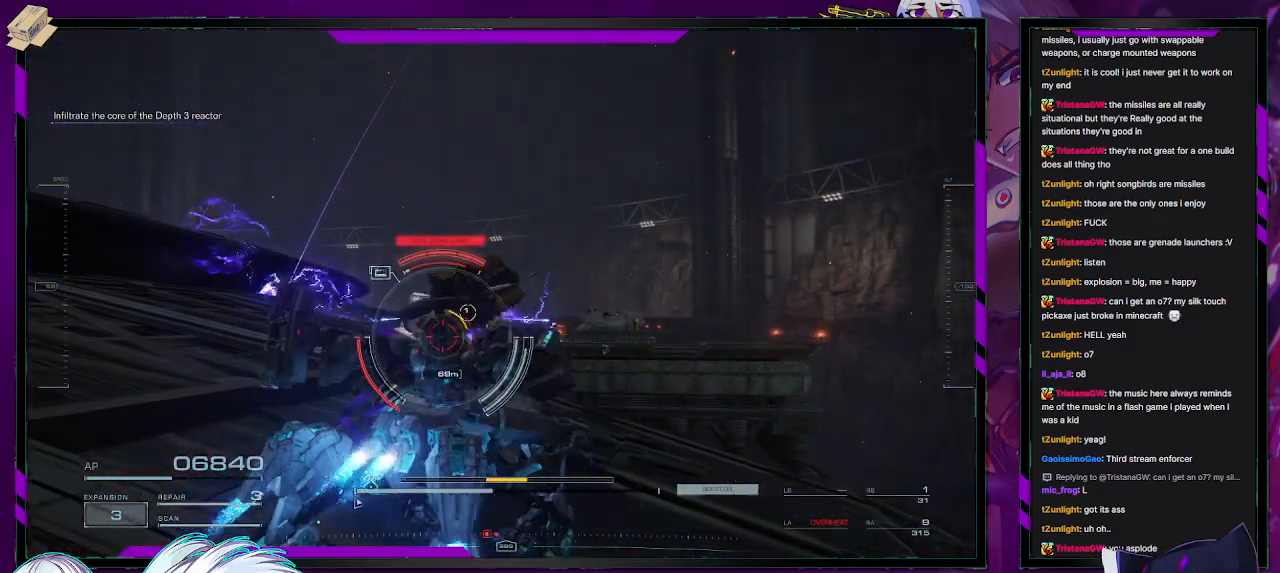
{"buttons": [], "left_stick": "up-left", "right_stick": "center", "events": [[33, "L1", "up"], [133, "R2", "down"], [250, "R2", "up"], [350, "R2", "down"], [433, "left_stick", "up-left"], [467, "R2", "up"]]}
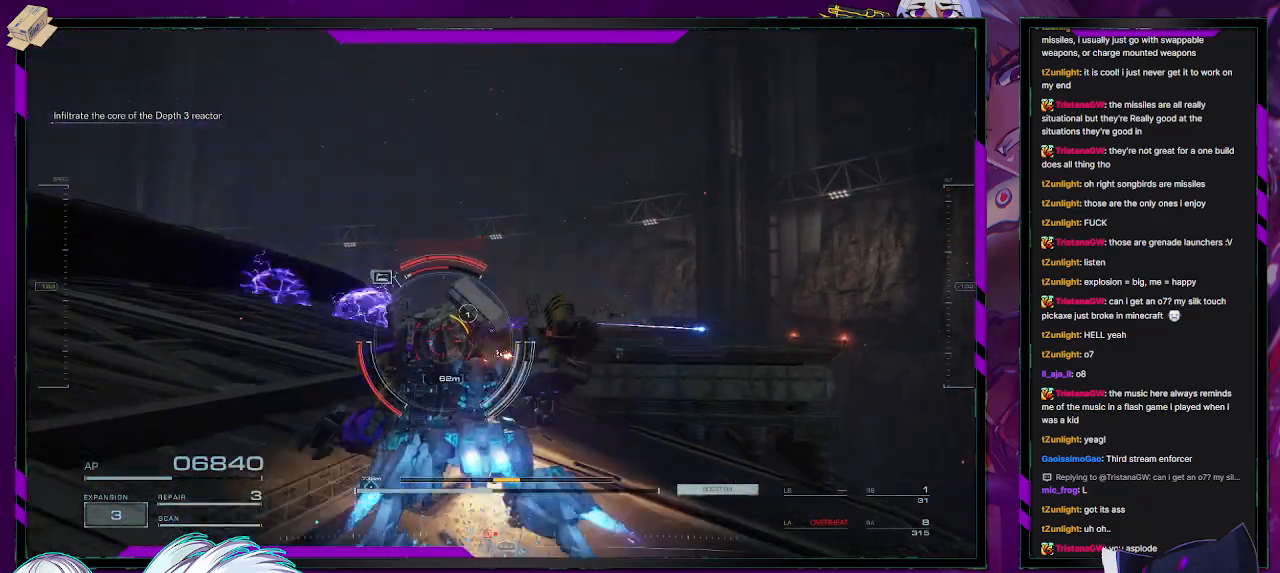
{"buttons": [], "left_stick": "up", "right_stick": "left", "events": [[350, "left_stick", "up"], [350, "right_stick", "left"]]}
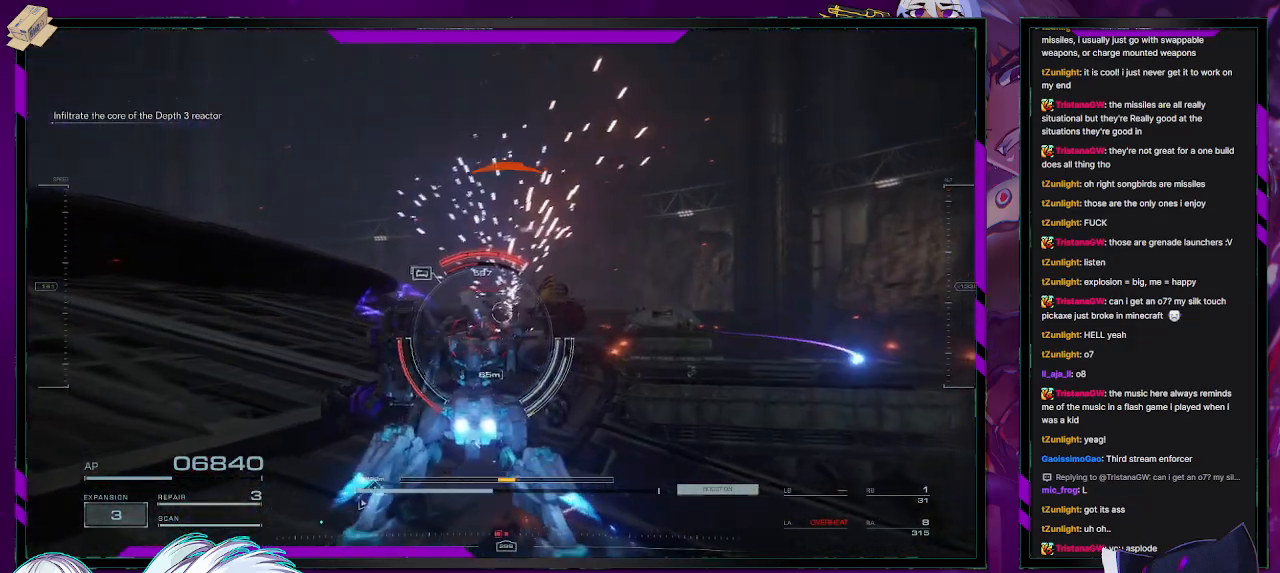
{"buttons": [], "left_stick": "up", "right_stick": "left", "events": [[283, "right_stick", "center"], [500, "right_stick", "left"]]}
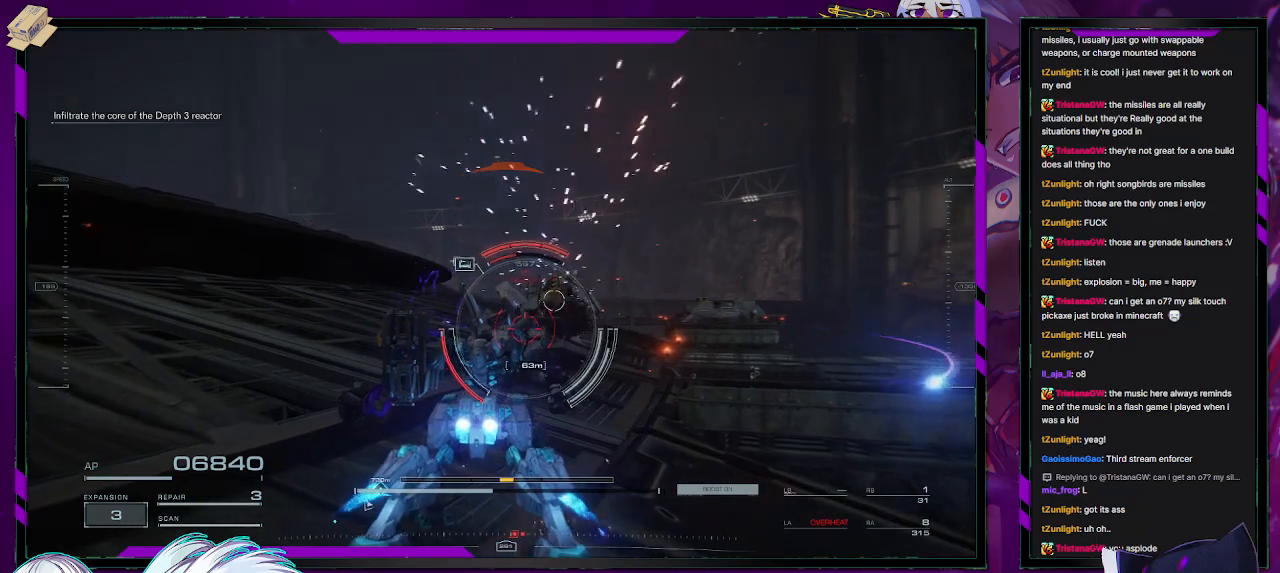
{"buttons": [], "left_stick": "up", "right_stick": "center", "events": [[117, "R2", "down"], [250, "R2", "up"], [283, "right_stick", "center"], [350, "R2", "down"], [450, "R2", "up"]]}
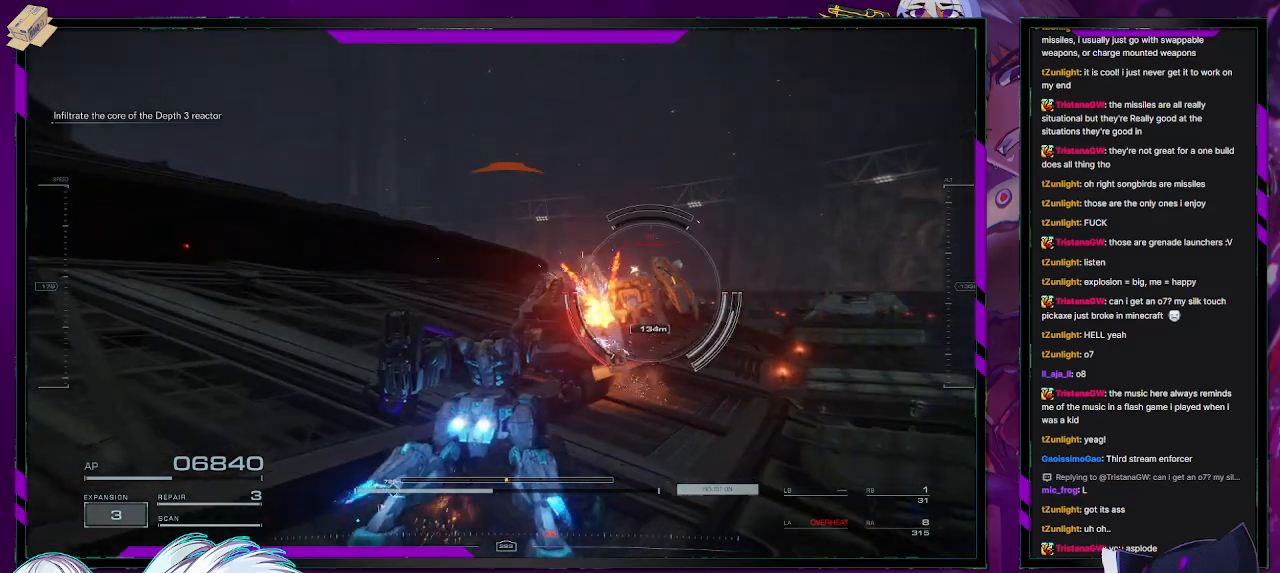
{"buttons": [], "left_stick": "up", "right_stick": "left", "events": [[33, "R2", "down"], [117, "R2", "up"], [283, "right_stick", "left"]]}
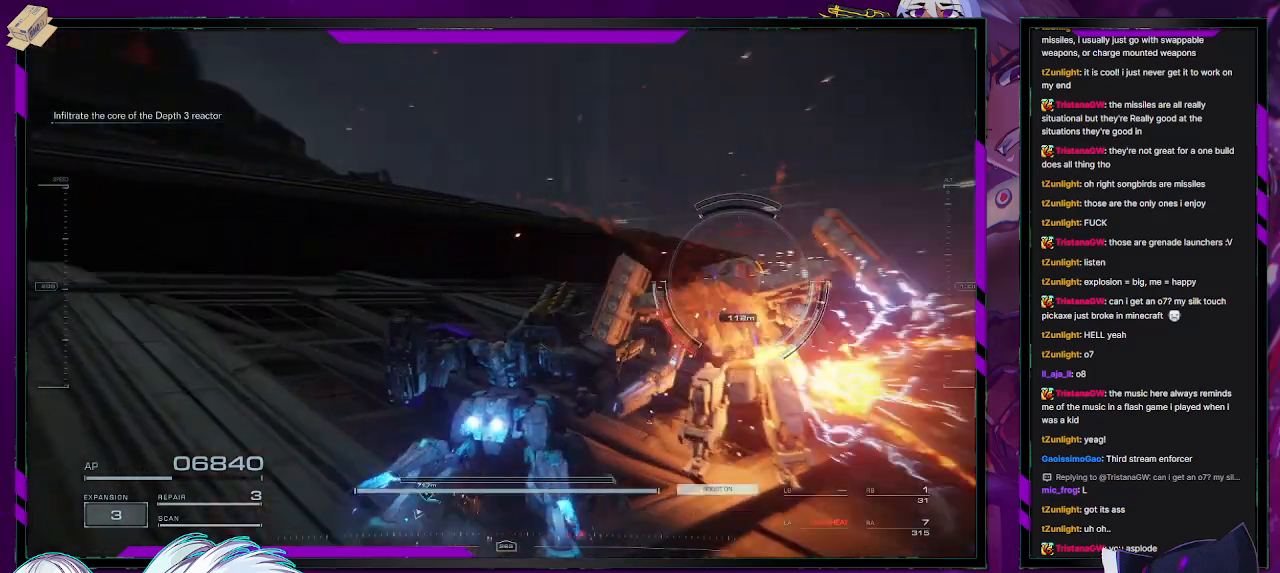
{"buttons": [], "left_stick": "up-left", "right_stick": "center", "events": [[17, "left_stick", "up-right"], [117, "right_stick", "right"], [267, "left_stick", "up-left"], [333, "right_stick", "center"]]}
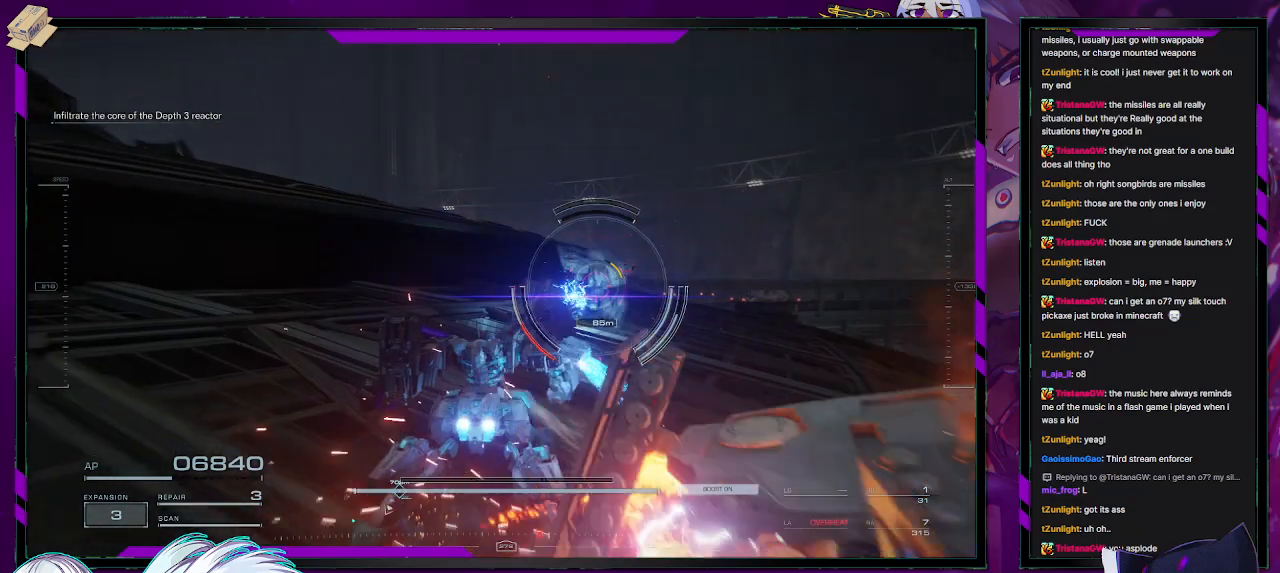
{"buttons": ["R2"], "left_stick": "left", "right_stick": "right", "events": [[83, "R2", "down"], [150, "left_stick", "left"], [200, "R2", "up"], [233, "right_stick", "right"], [250, "R2", "down"], [367, "R2", "up"], [433, "R2", "down"]]}
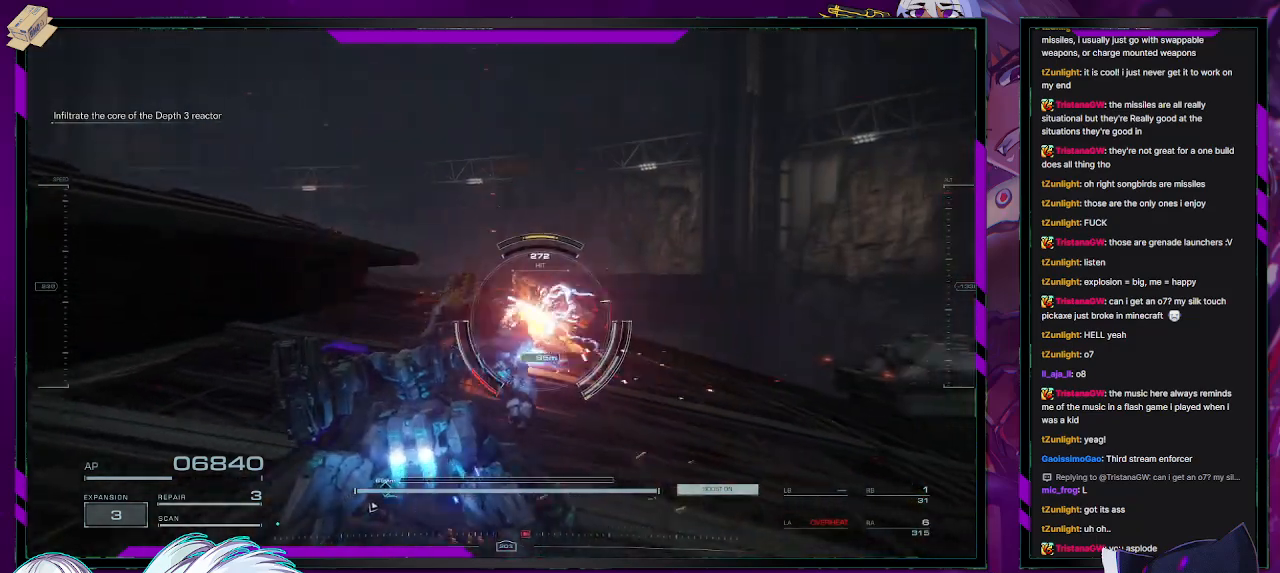
{"buttons": [], "left_stick": "center", "right_stick": "center", "events": [[17, "right_stick", "center"], [33, "R2", "up"], [150, "left_stick", "up-right"], [233, "left_stick", "right"], [300, "X", "down"], [400, "X", "up"], [500, "left_stick", "center"]]}
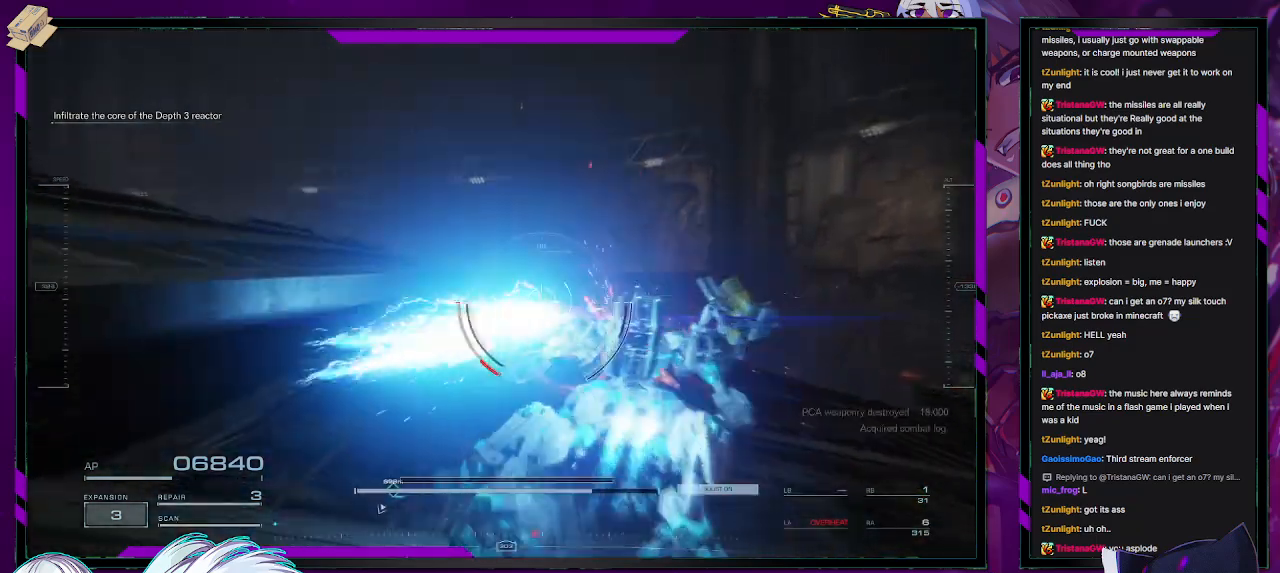
{"buttons": [], "left_stick": "up-left", "right_stick": "left", "events": [[117, "R2", "down"], [117, "left_stick", "up"], [200, "R2", "up"], [267, "left_stick", "up-left"], [283, "R2", "down"], [367, "R2", "up"], [467, "right_stick", "left"]]}
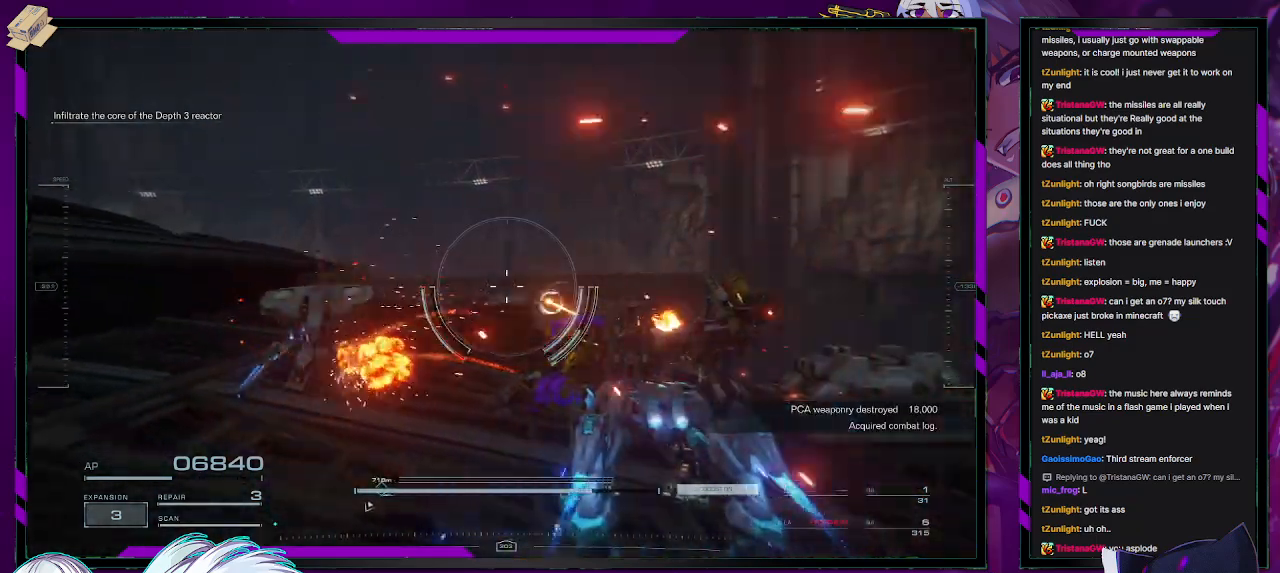
{"buttons": [], "left_stick": "up", "right_stick": "left", "events": [[67, "left_stick", "up"]]}
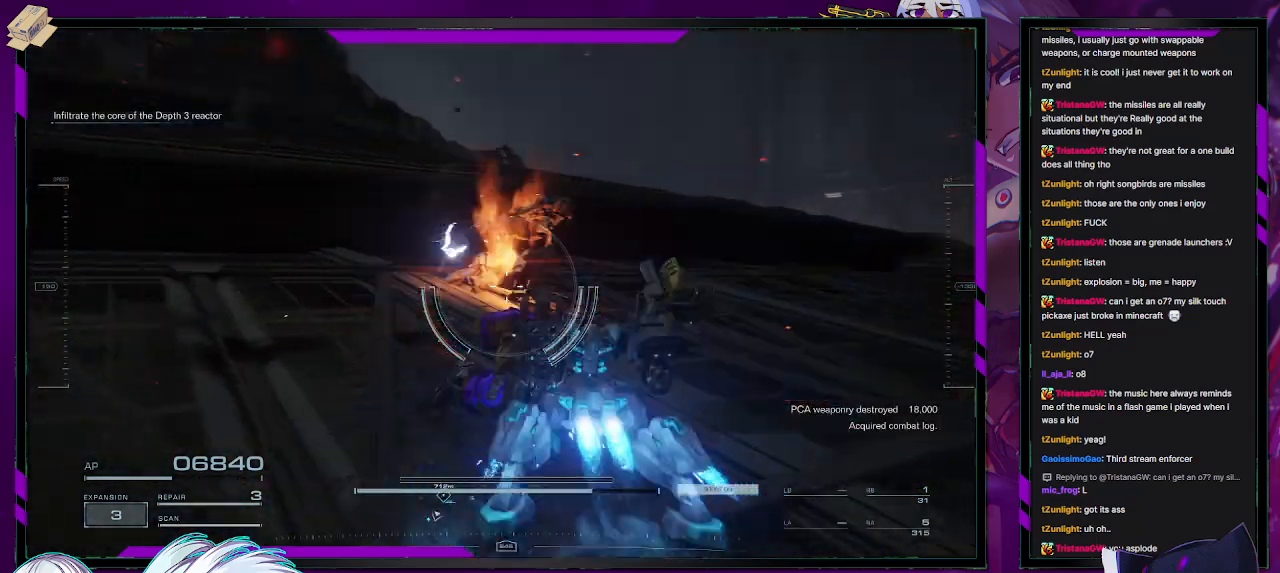
{"buttons": [], "left_stick": "up-left", "right_stick": "left", "events": [[283, "left_stick", "up-left"]]}
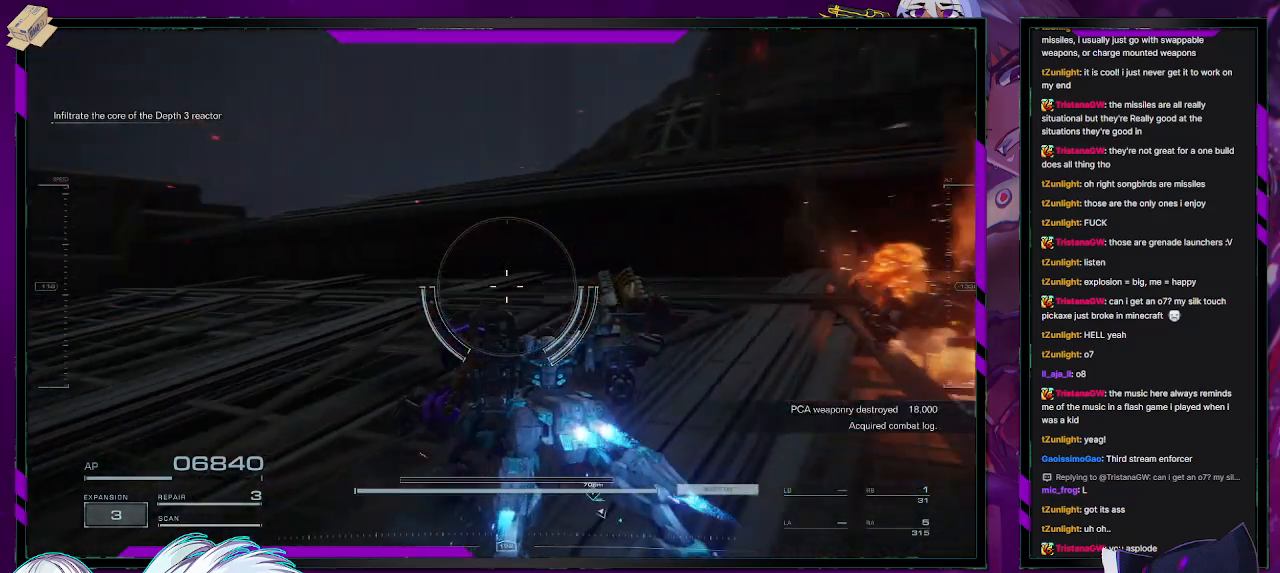
{"buttons": [], "left_stick": "up", "right_stick": "center", "events": [[117, "left_stick", "up"], [433, "right_stick", "center"]]}
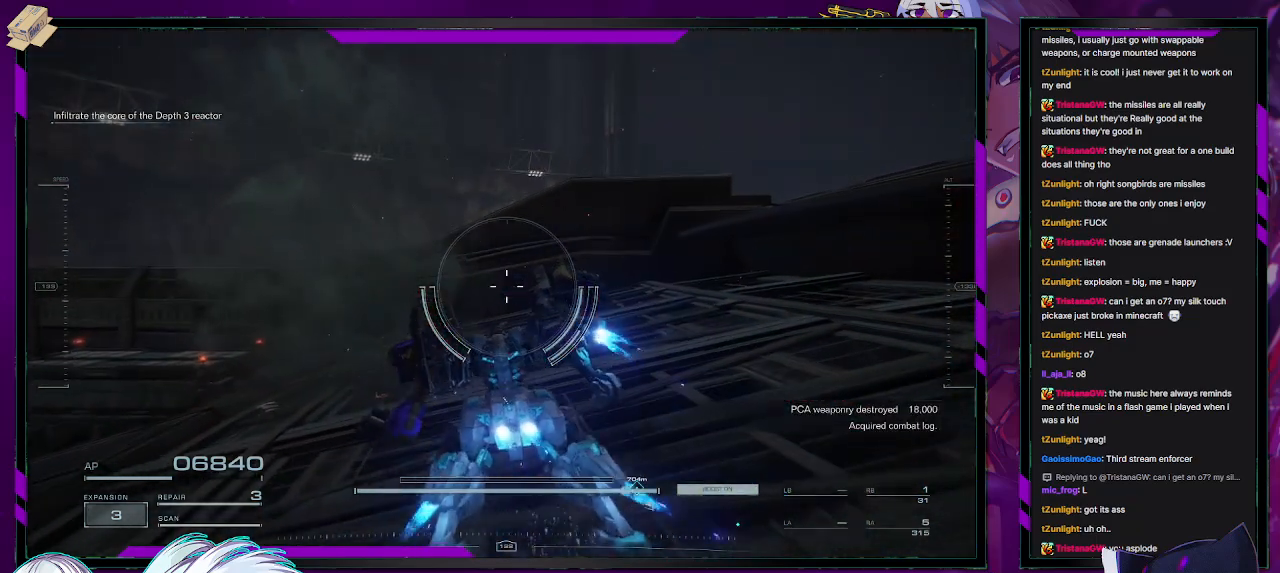
{"buttons": [], "left_stick": "up-right", "right_stick": "center", "events": [[100, "right_stick", "down-left"], [300, "left_stick", "up-right"], [300, "right_stick", "left"], [433, "right_stick", "center"]]}
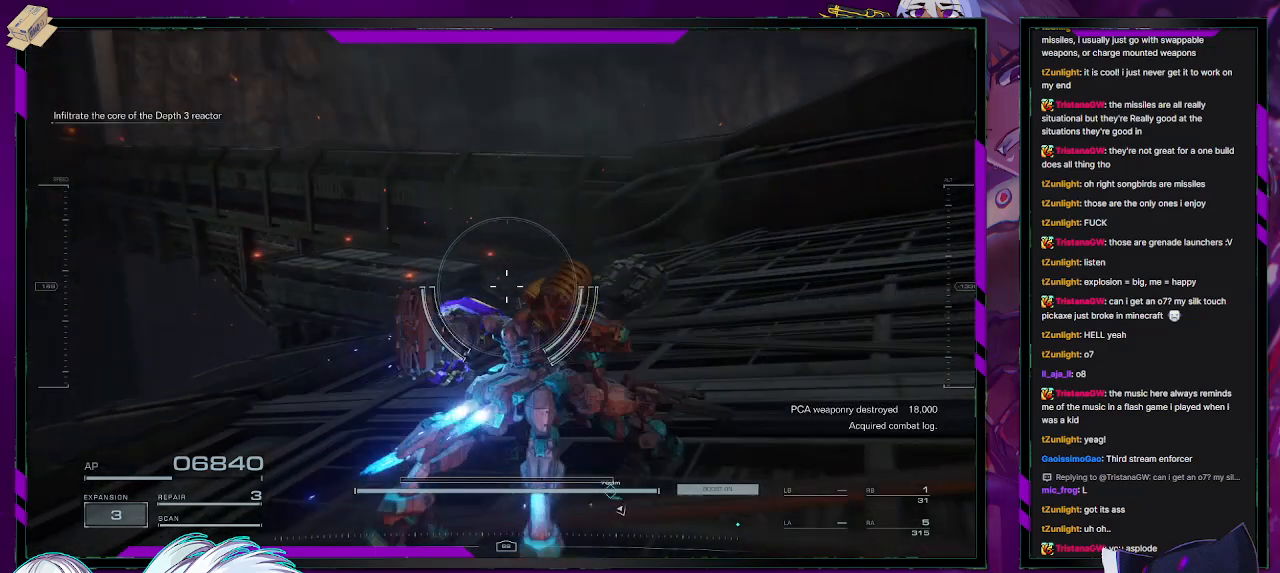
{"buttons": [], "left_stick": "up-right", "right_stick": "left", "events": [[217, "left_stick", "up"], [333, "right_stick", "left"], [483, "left_stick", "up-right"]]}
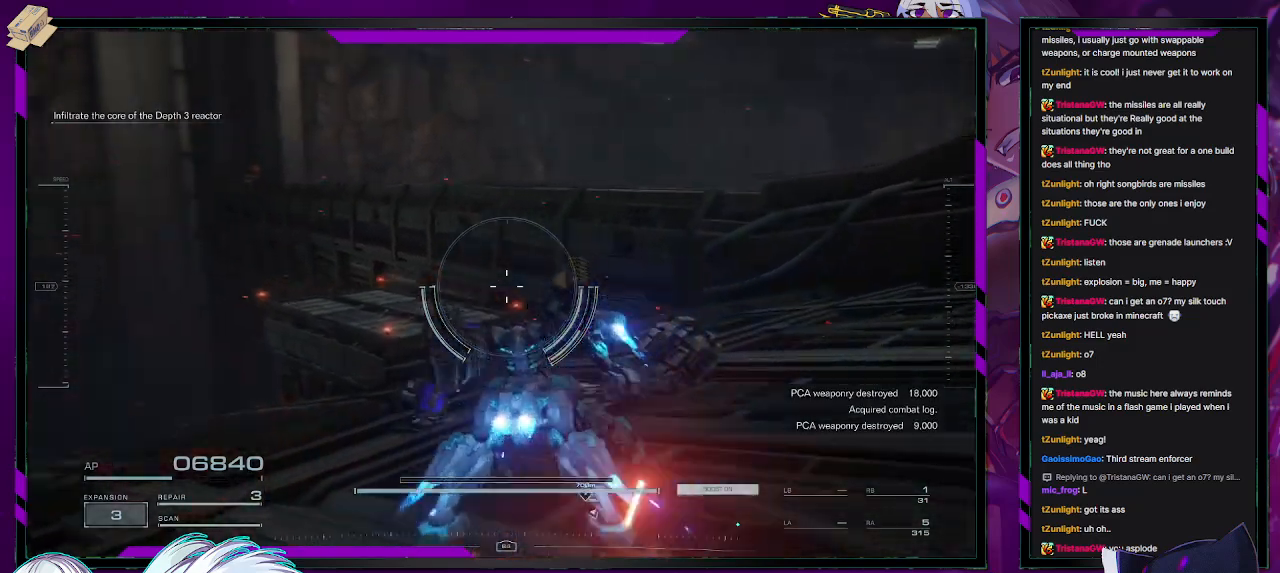
{"buttons": ["A"], "left_stick": "up-right", "right_stick": "center", "events": [[33, "right_stick", "center"], [500, "A", "down"]]}
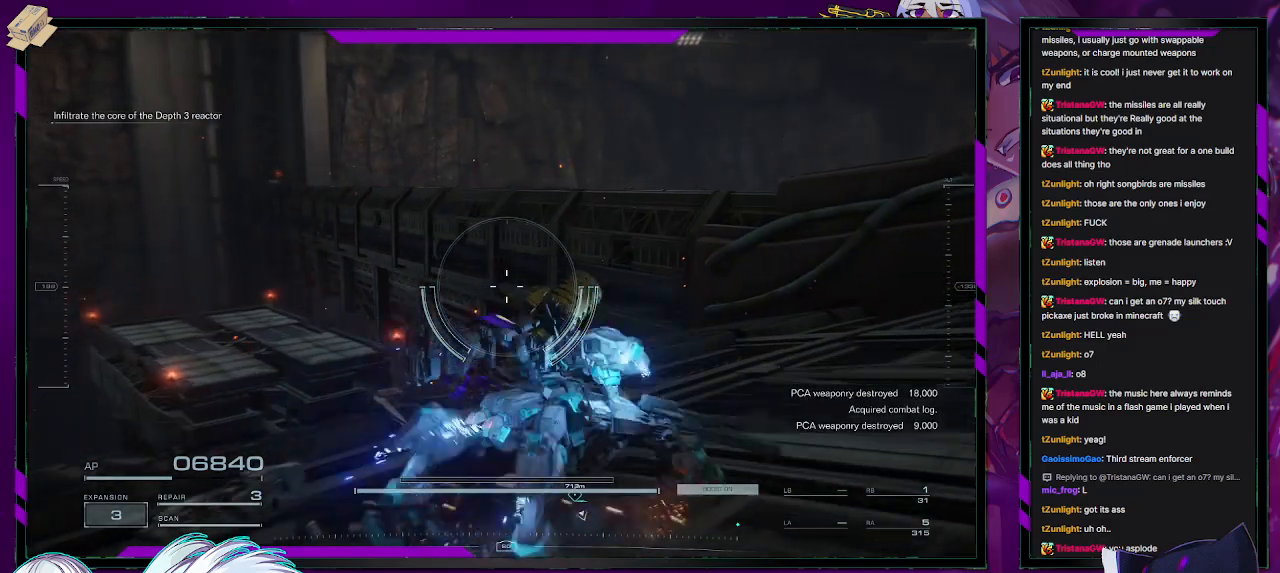
{"buttons": ["A"], "left_stick": "up", "right_stick": "center", "events": [[233, "left_stick", "up"]]}
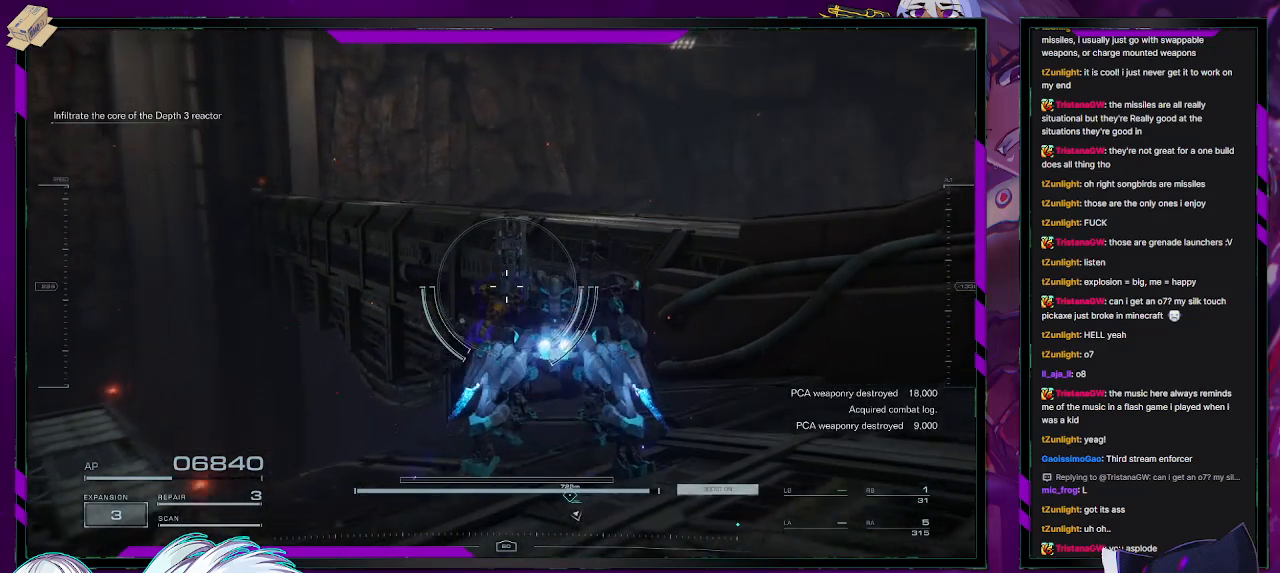
{"buttons": ["A"], "left_stick": "up", "right_stick": "center", "events": [[167, "A", "up"], [483, "A", "down"]]}
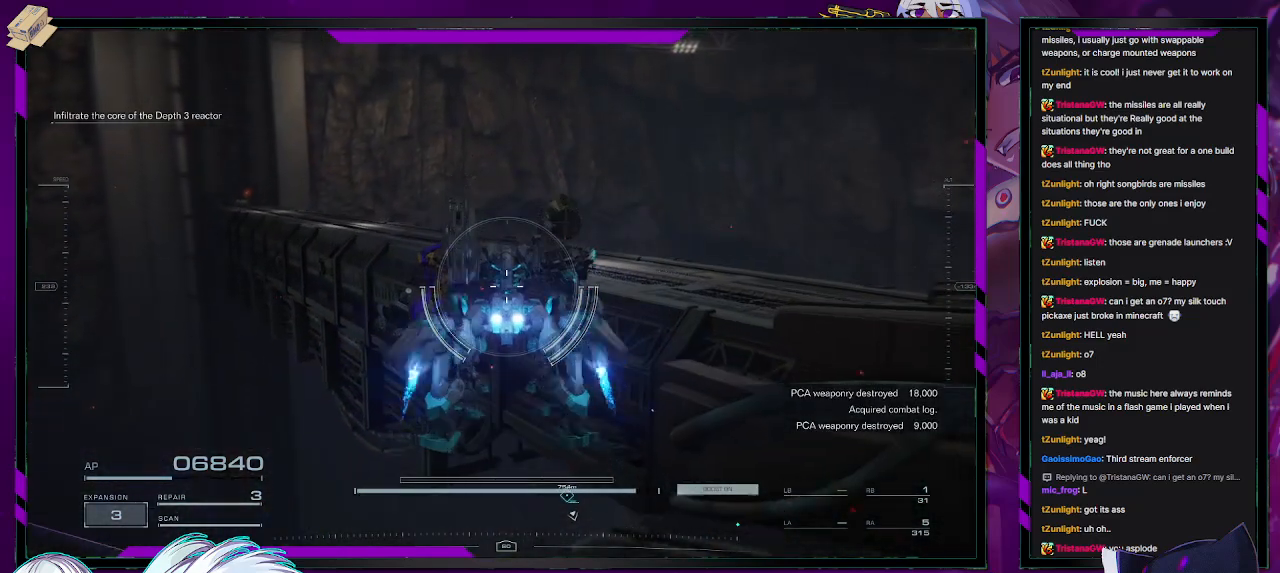
{"buttons": [], "left_stick": "up", "right_stick": "center", "events": [[83, "A", "up"]]}
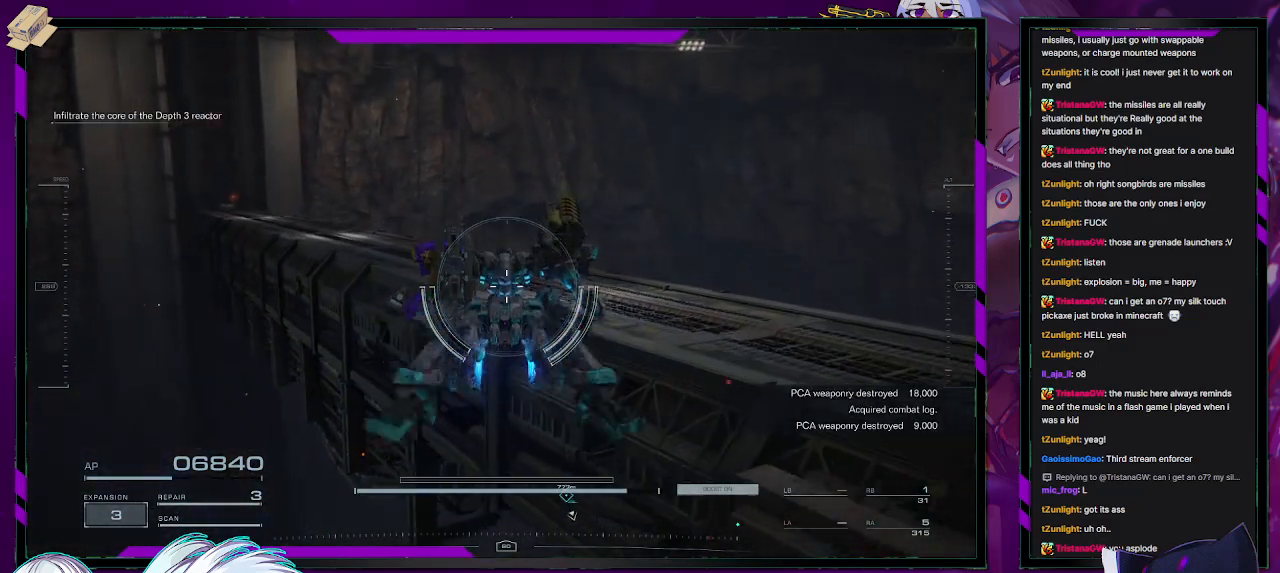
{"buttons": [], "left_stick": "up", "right_stick": "center", "events": []}
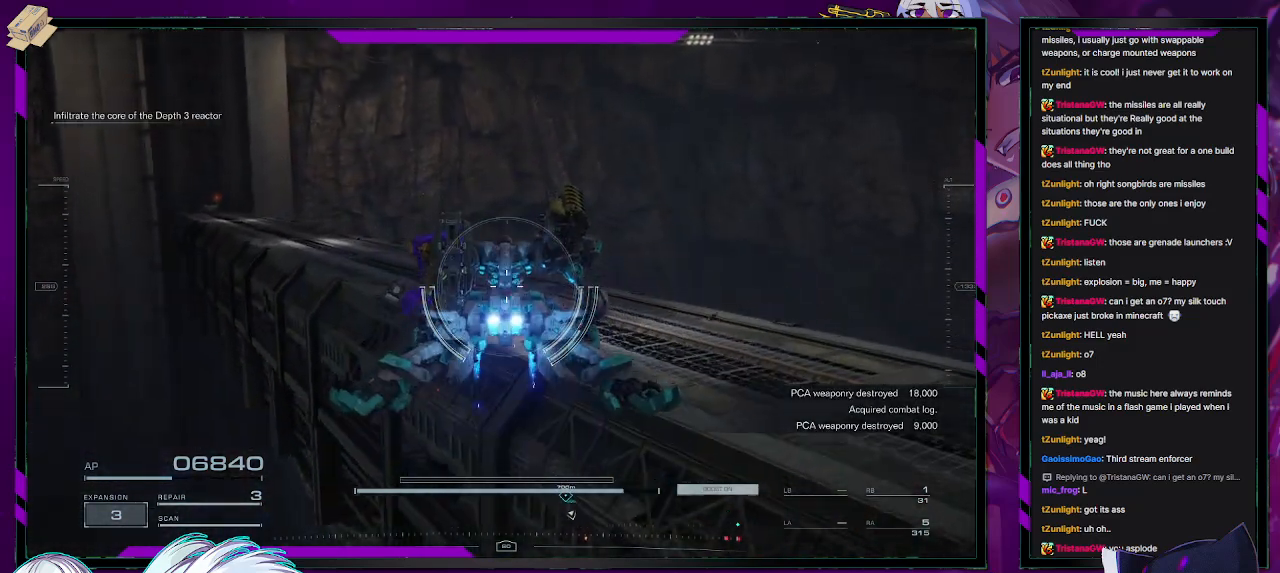
{"buttons": [], "left_stick": "up-right", "right_stick": "center", "events": [[100, "A", "down"], [183, "A", "up"], [450, "left_stick", "up-right"]]}
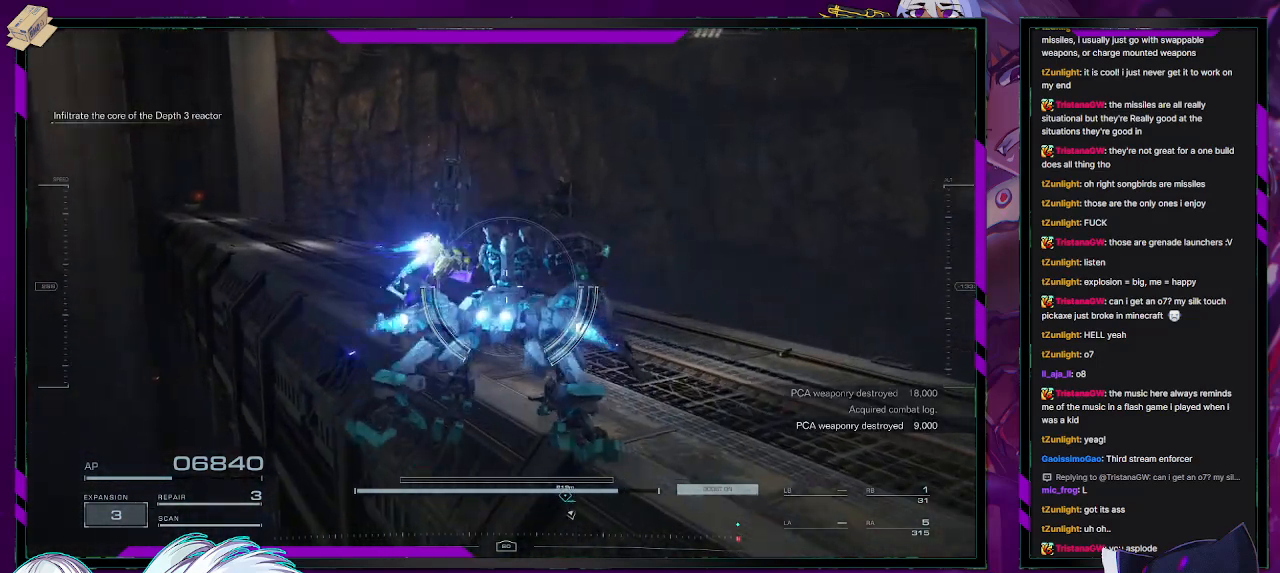
{"buttons": [], "left_stick": "up", "right_stick": "left", "events": [[283, "right_stick", "left"], [433, "left_stick", "up"]]}
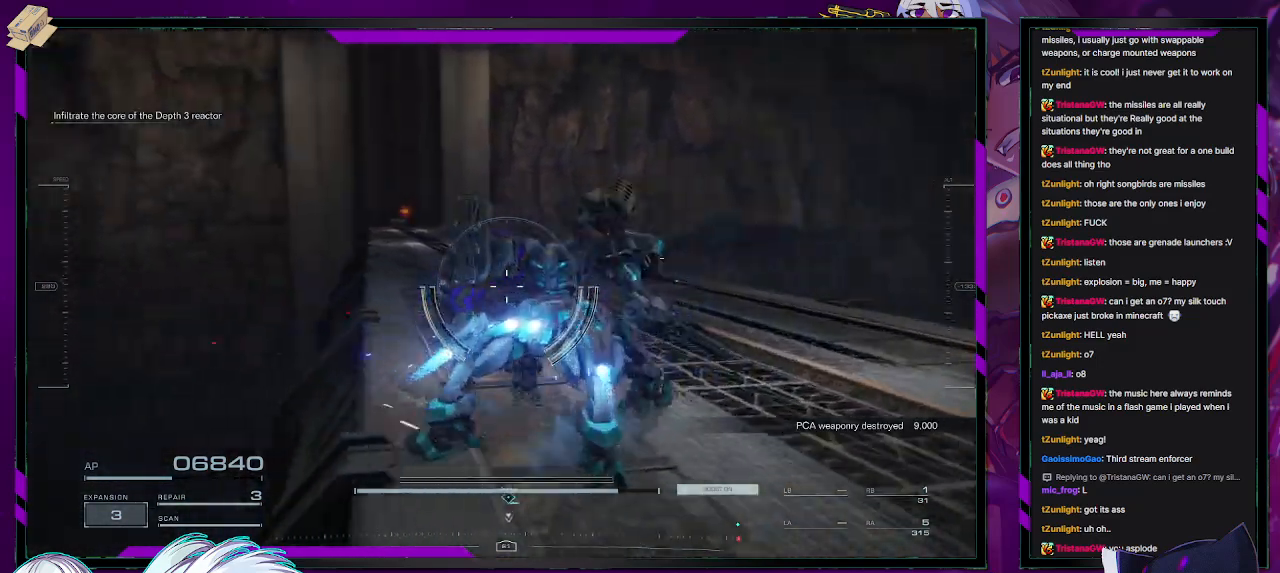
{"buttons": [], "left_stick": "up", "right_stick": "center", "events": [[100, "right_stick", "center"], [317, "right_stick", "left"], [467, "right_stick", "center"]]}
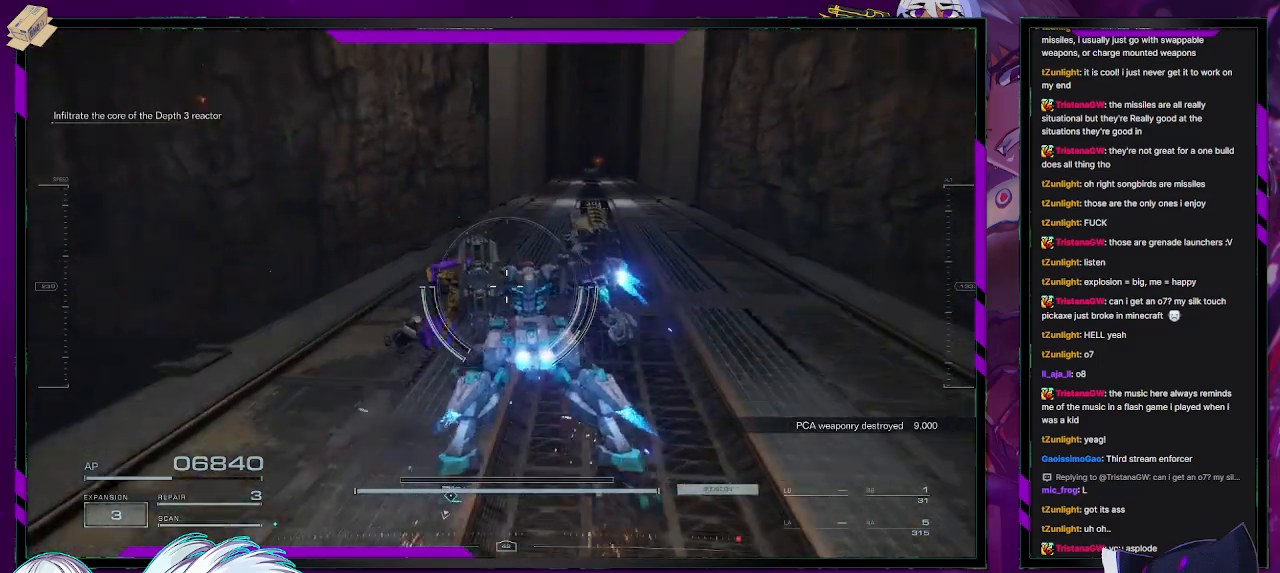
{"buttons": [], "left_stick": "up", "right_stick": "center", "events": [[150, "right_stick", "right"], [267, "right_stick", "center"], [283, "L3", "down"], [433, "L3", "up"]]}
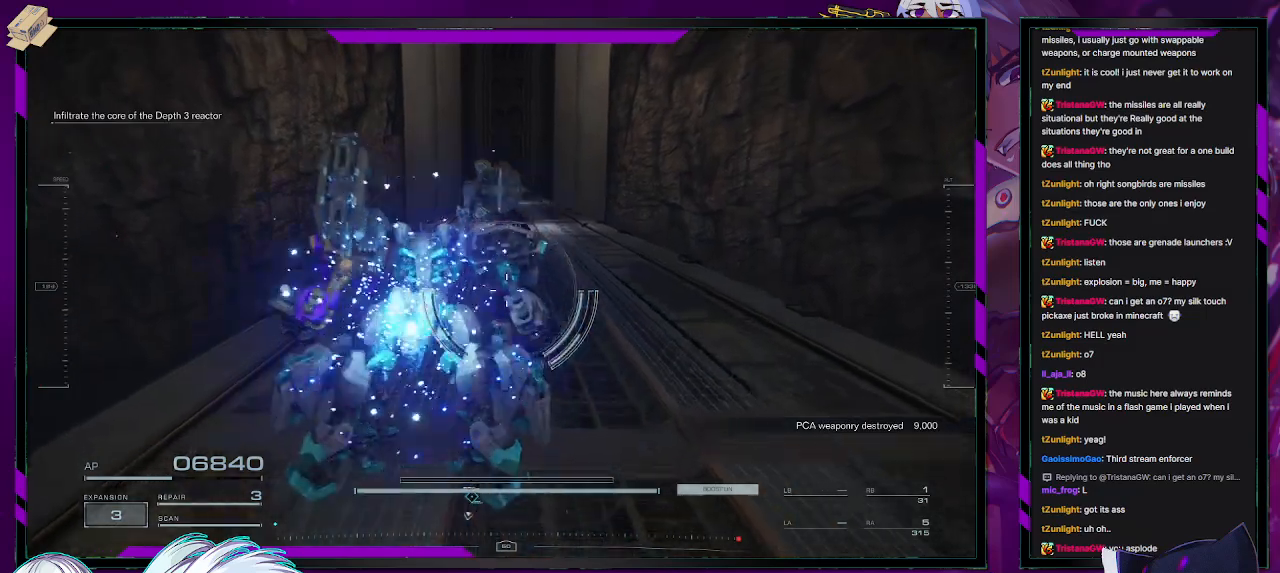
{"buttons": [], "left_stick": "up", "right_stick": "center", "events": []}
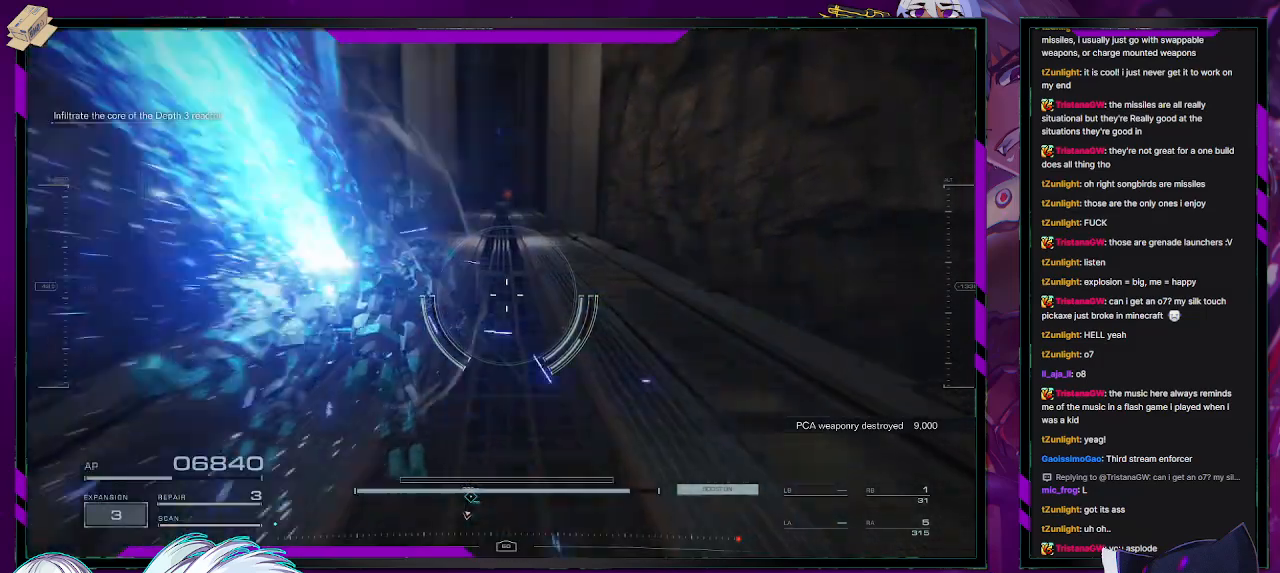
{"buttons": [], "left_stick": "up", "right_stick": "center", "events": []}
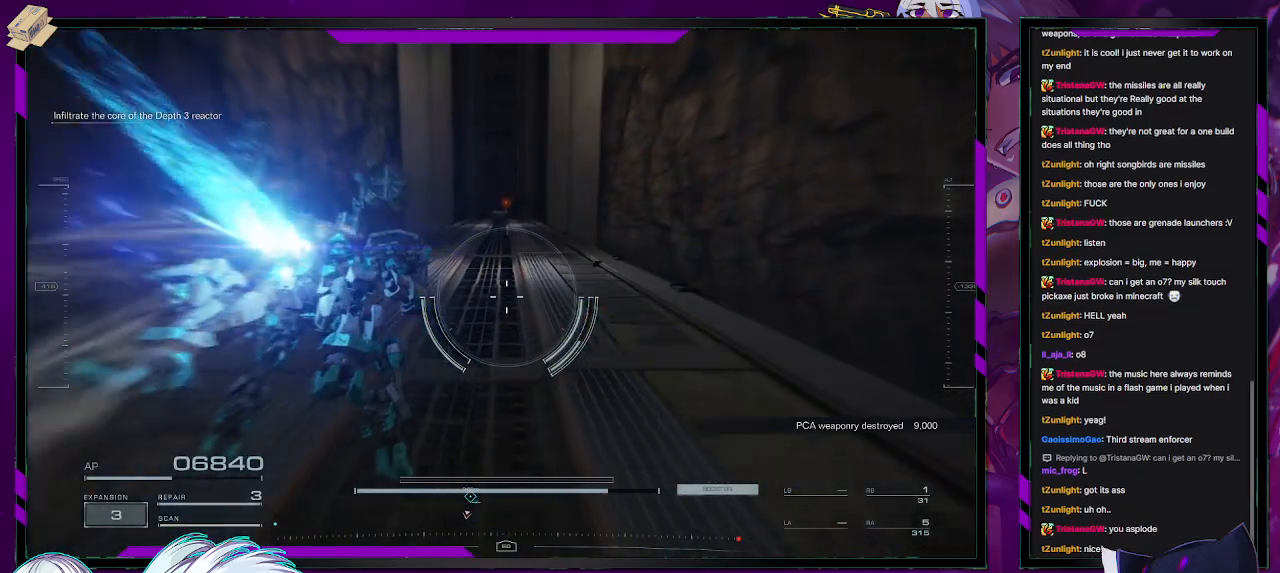
{"buttons": [], "left_stick": "up", "right_stick": "center", "events": []}
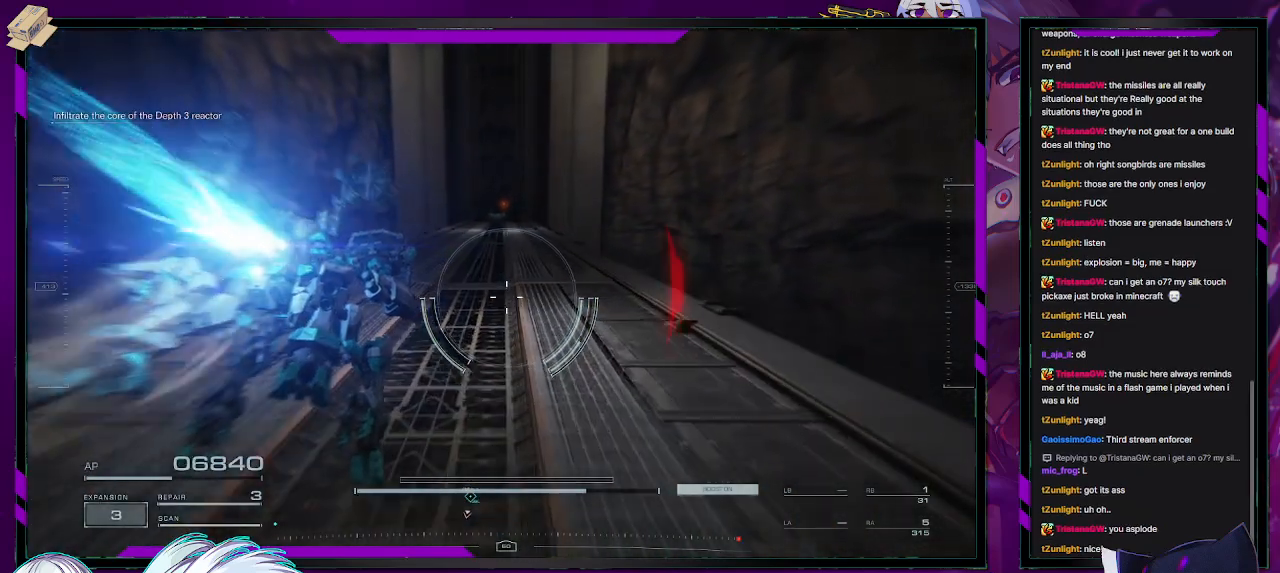
{"buttons": [], "left_stick": "up", "right_stick": "center", "events": []}
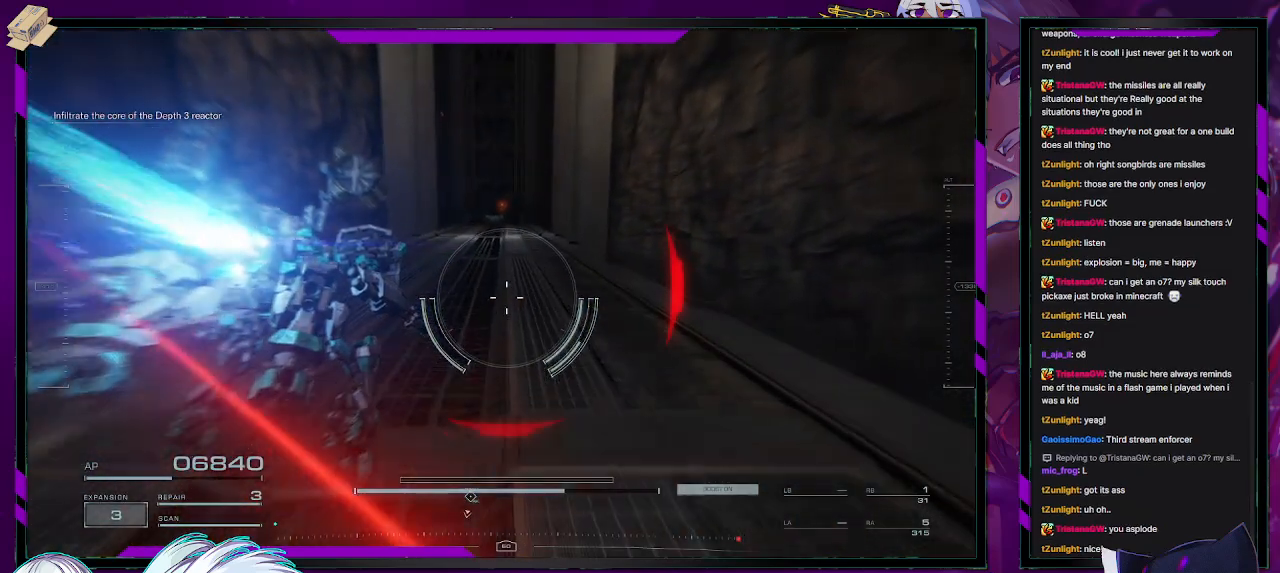
{"buttons": [], "left_stick": "up", "right_stick": "center", "events": [[67, "right_stick", "left"], [150, "right_stick", "center"]]}
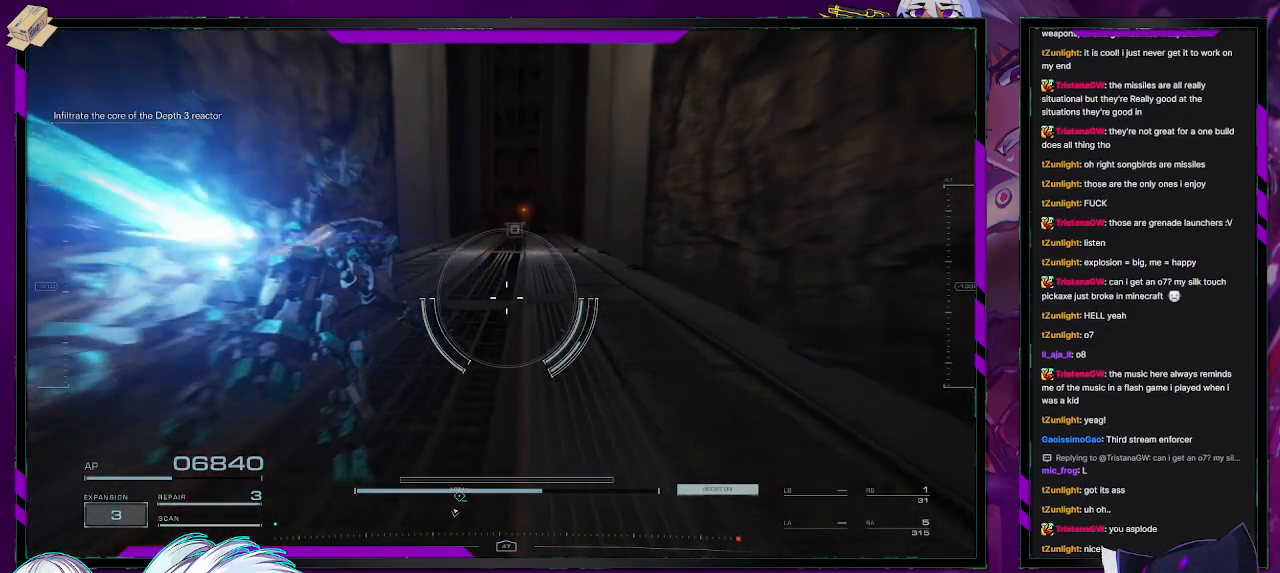
{"buttons": [], "left_stick": "up-right", "right_stick": "center", "events": [[200, "left_stick", "up-right"]]}